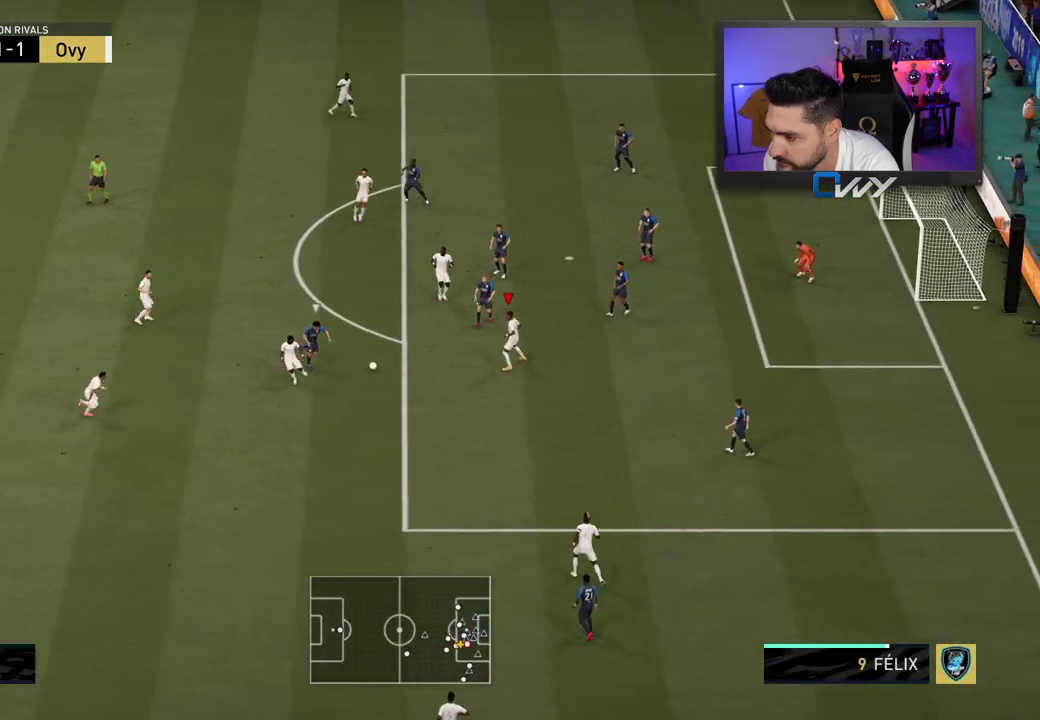
Gameplay with a controller (PlayStation layout); each line is a JSON object with the inputs held at the frame after it (dt_ms = milliseconds from this image to that frame). "events" lists button and stick changes between this image and that frame as [ms after this image, input, new state], when the widget could be followed in between.
{"dt_ms": 500, "buttons": [], "left_stick": "down-right", "right_stick": "down", "events": [[417, "right_stick", "down"]]}
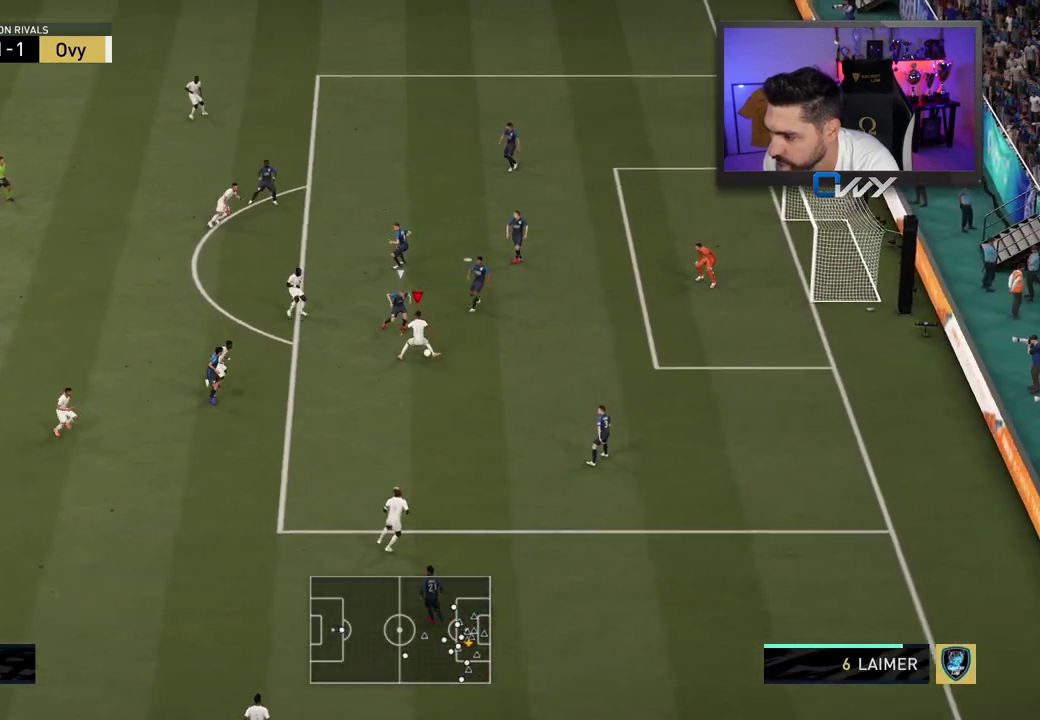
{"dt_ms": 500, "buttons": ["CIRCLE"], "left_stick": "up-right", "right_stick": "center", "events": [[17, "right_stick", "left"], [67, "right_stick", "up"], [167, "right_stick", "center"], [417, "left_stick", "up-right"], [467, "CIRCLE", "down"]]}
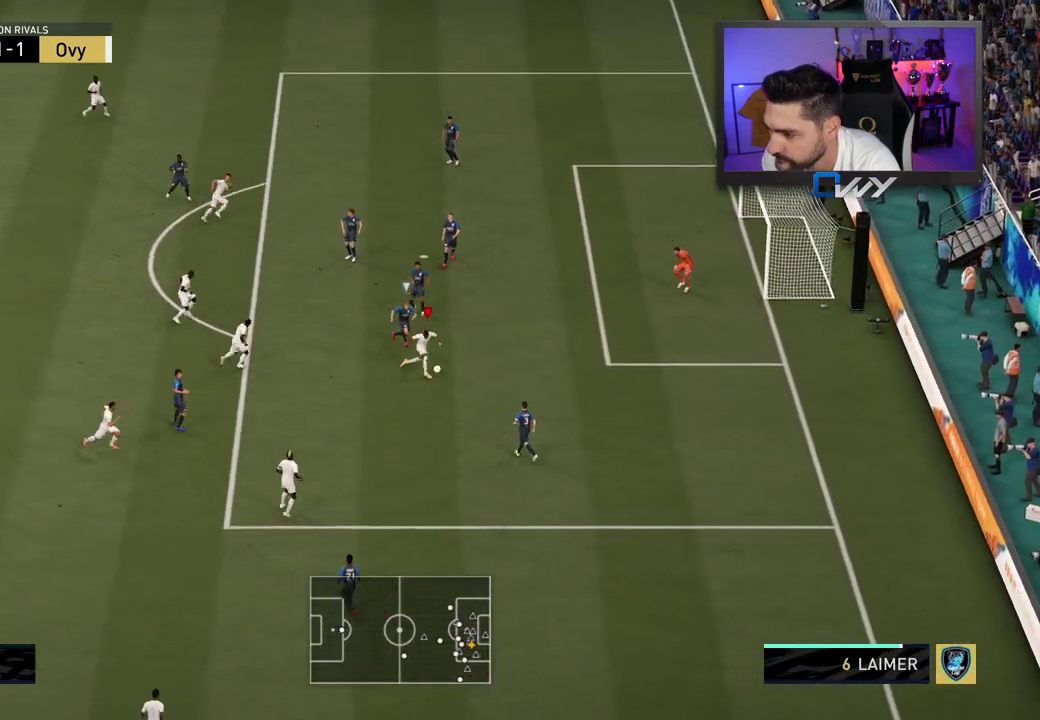
{"dt_ms": 500, "buttons": [], "left_stick": "up-right", "right_stick": "center", "events": [[167, "CIRCLE", "up"]]}
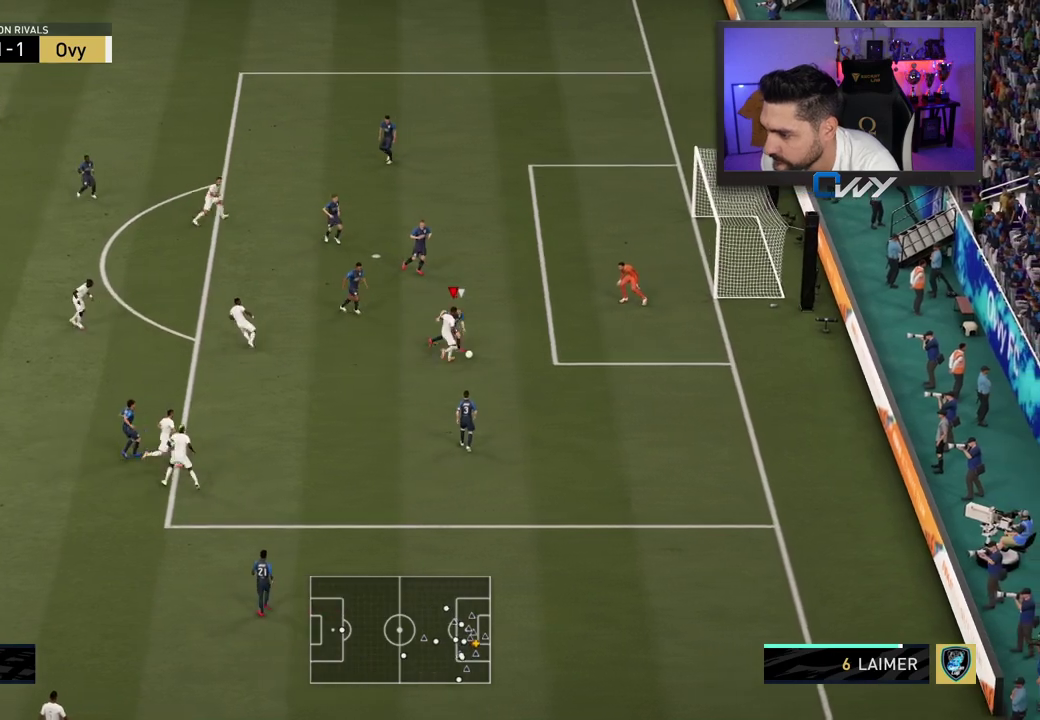
{"dt_ms": 500, "buttons": [], "left_stick": "right", "right_stick": "center", "events": [[450, "left_stick", "right"]]}
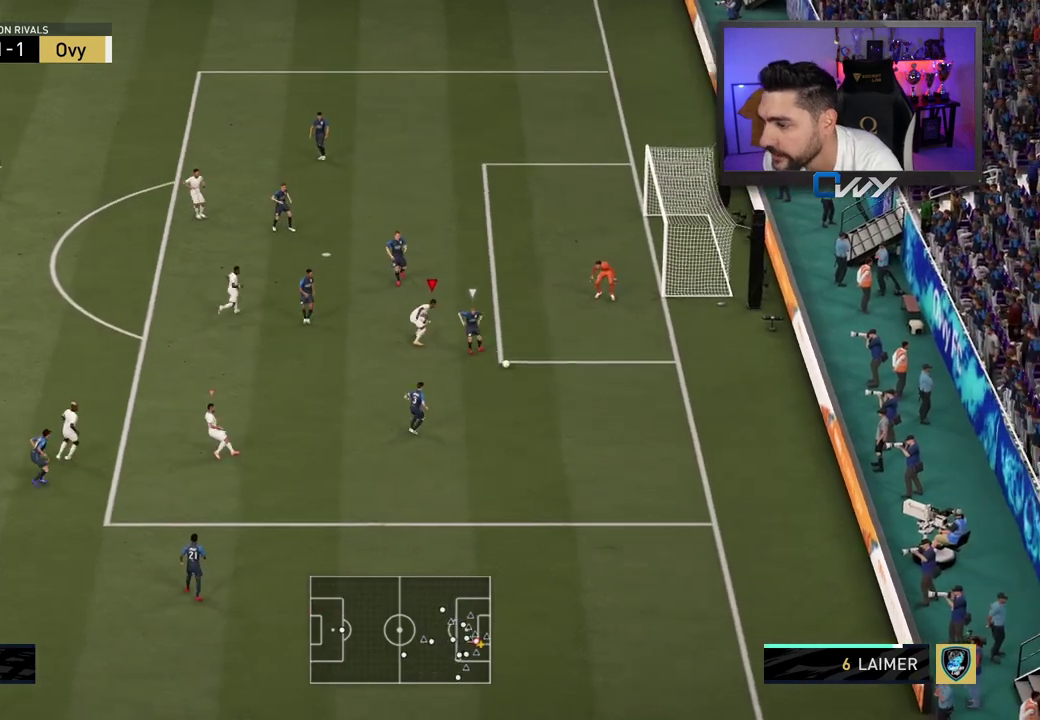
{"dt_ms": 500, "buttons": ["L2", "R2"], "left_stick": "right", "right_stick": "center", "events": [[183, "right_stick", "down-left"], [250, "L2", "down"], [250, "R2", "down"], [250, "right_stick", "center"]]}
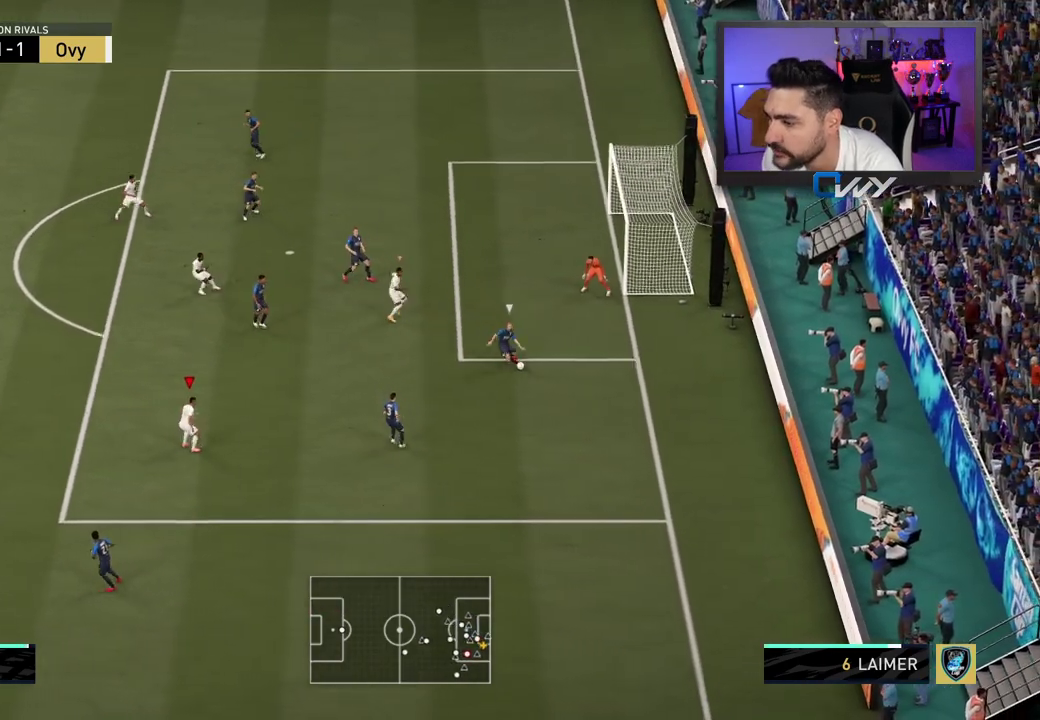
{"dt_ms": 500, "buttons": ["R2", "L3"], "left_stick": "right", "right_stick": "center", "events": [[83, "L2", "up"], [217, "L3", "down"]]}
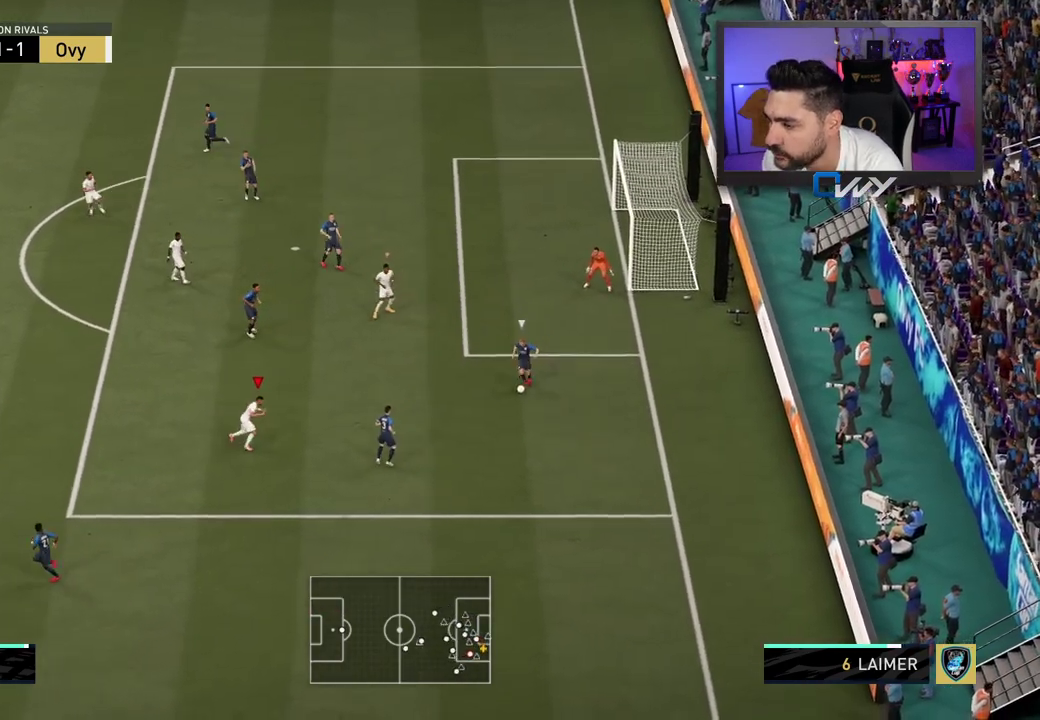
{"dt_ms": 500, "buttons": ["R2", "L3"], "left_stick": "down-right", "right_stick": "center", "events": [[50, "L2", "down"], [83, "left_stick", "down-right"], [250, "R1", "down"], [317, "L2", "up"], [367, "R1", "up"]]}
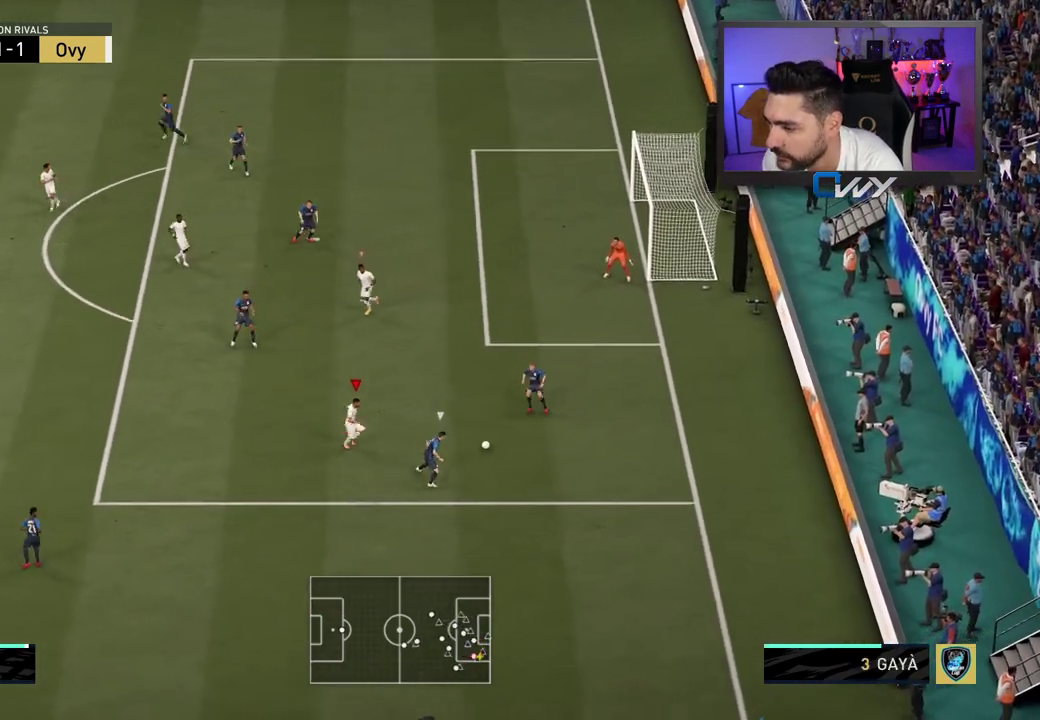
{"dt_ms": 500, "buttons": [], "left_stick": "down-right", "right_stick": "center", "events": [[33, "left_stick", "down"], [367, "left_stick", "down-right"], [450, "L3", "up"], [483, "R2", "up"]]}
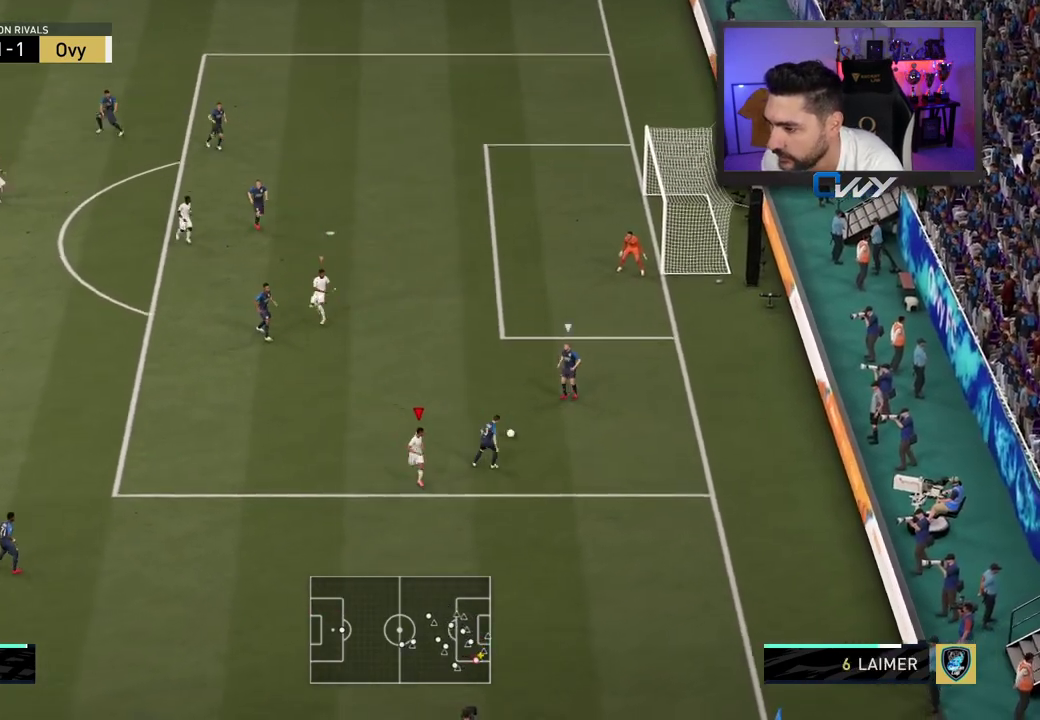
{"dt_ms": 500, "buttons": ["L2", "R2", "L3"], "left_stick": "down", "right_stick": "center", "events": [[50, "right_stick", "up-left"], [83, "L2", "down"], [83, "left_stick", "down-left"], [150, "right_stick", "center"], [200, "L3", "down"], [217, "R2", "down"], [250, "left_stick", "down"]]}
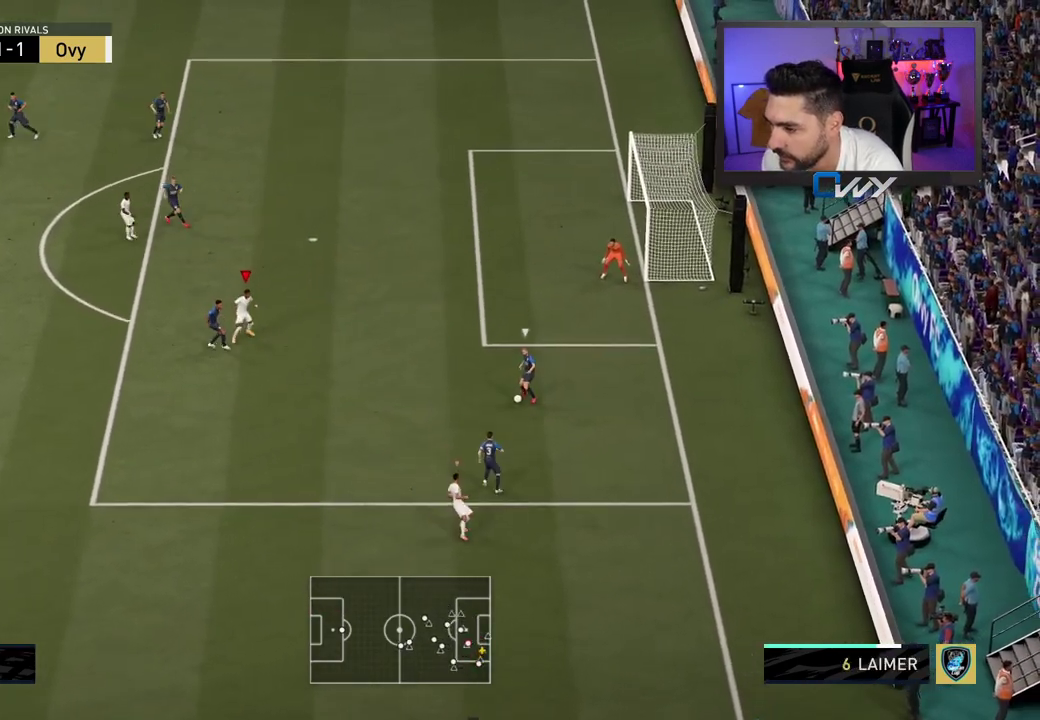
{"dt_ms": 500, "buttons": ["L2", "L3"], "left_stick": "right", "right_stick": "center", "events": [[233, "R2", "up"], [283, "left_stick", "down-right"], [383, "left_stick", "right"]]}
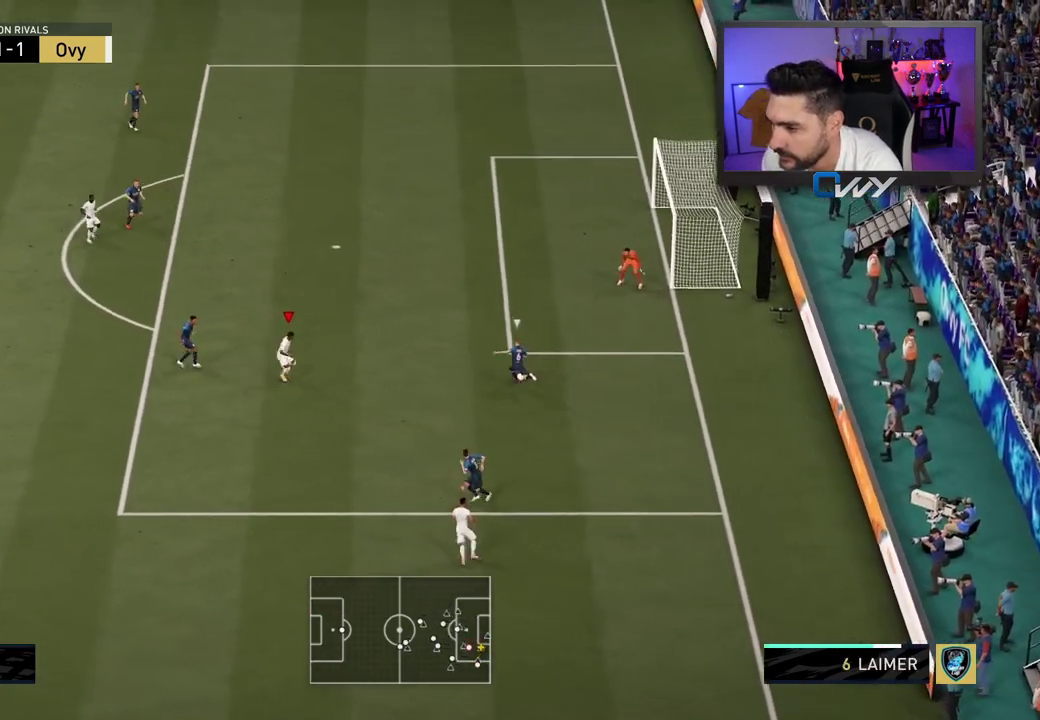
{"dt_ms": 500, "buttons": ["L2", "R2"], "left_stick": "up", "right_stick": "center", "events": [[33, "left_stick", "up-right"], [150, "left_stick", "up"], [200, "R2", "down"], [200, "right_stick", "up"], [233, "L3", "up"], [283, "right_stick", "center"]]}
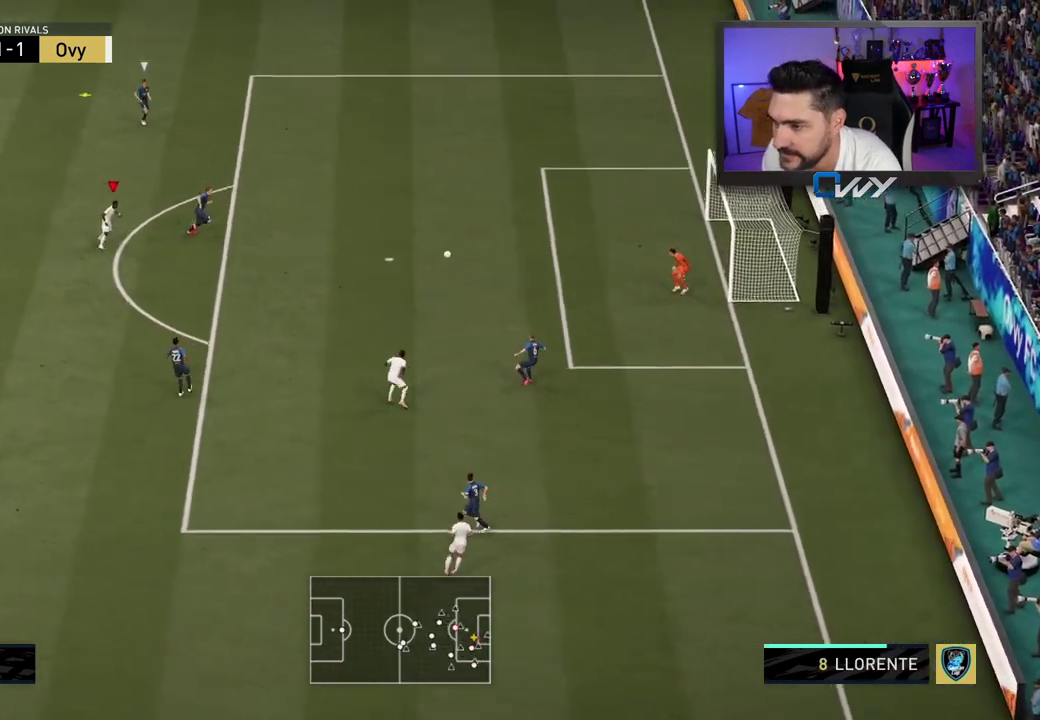
{"dt_ms": 500, "buttons": ["R2", "L3"], "left_stick": "up", "right_stick": "left", "events": [[100, "L2", "up"], [333, "L3", "down"], [483, "right_stick", "left"]]}
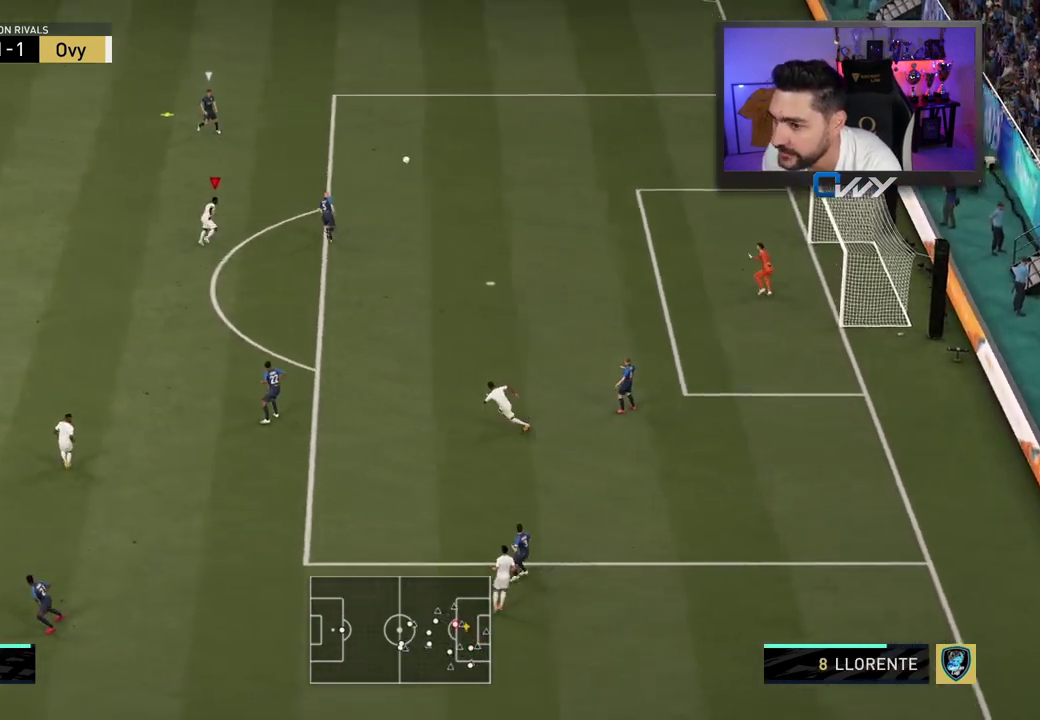
{"dt_ms": 500, "buttons": ["R2", "L3"], "left_stick": "up", "right_stick": "center"}
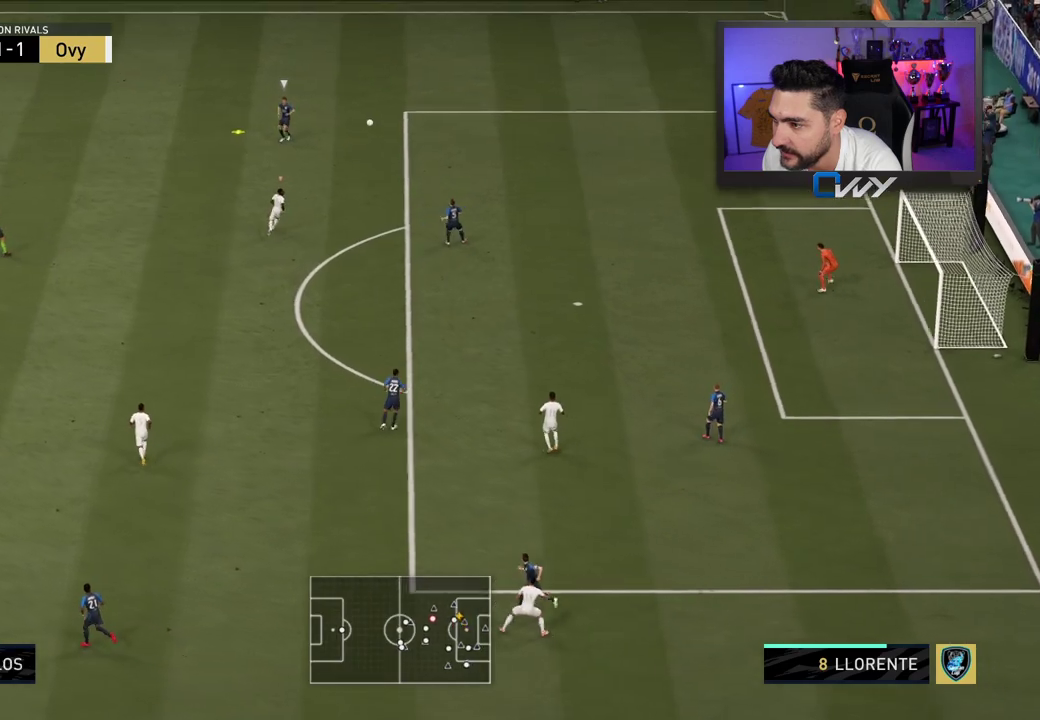
{"dt_ms": 500, "buttons": ["R2", "L3"], "left_stick": "up", "right_stick": "center", "events": []}
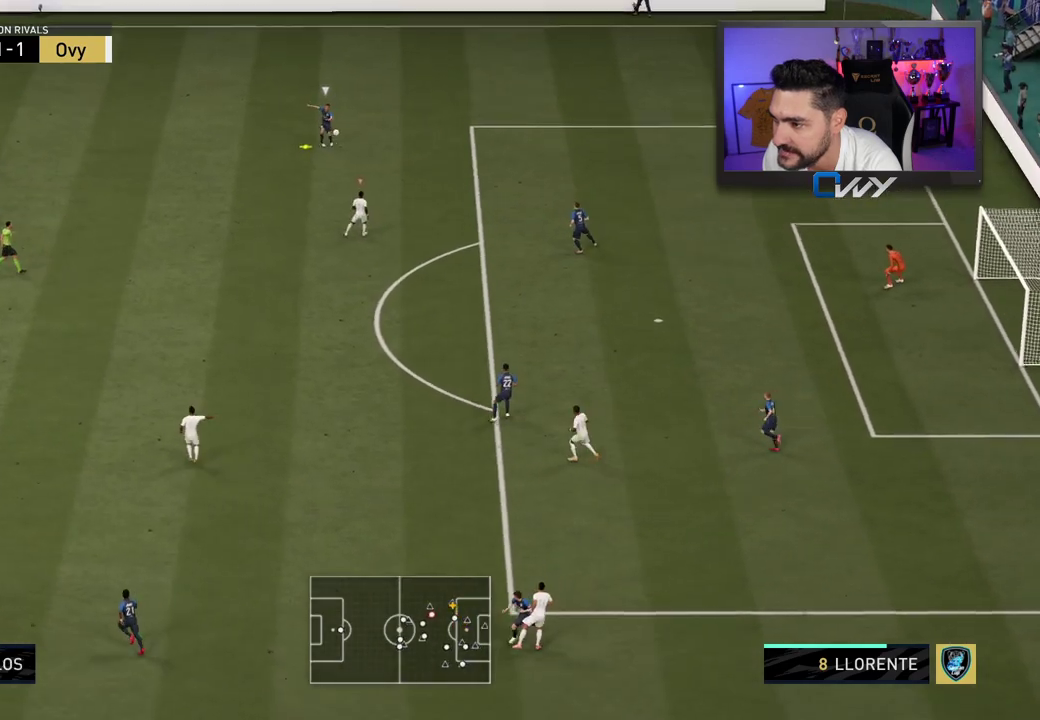
{"dt_ms": 500, "buttons": ["R2", "L3"], "left_stick": "up", "right_stick": "center", "events": []}
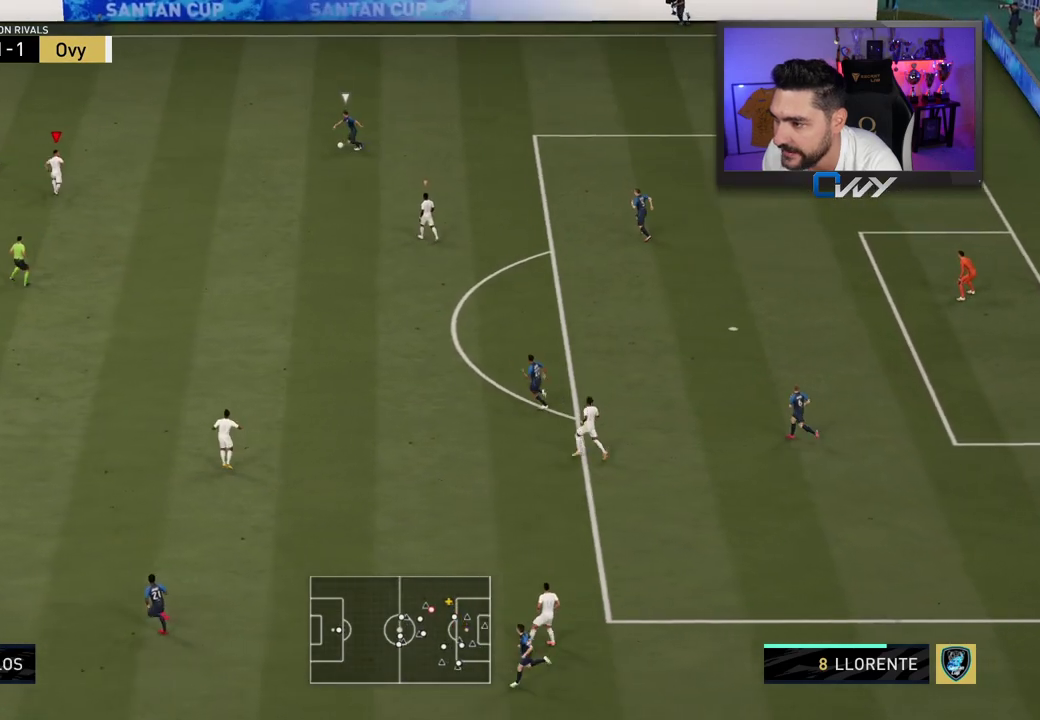
{"dt_ms": 500, "buttons": ["R2", "L3"], "left_stick": "up", "right_stick": "center", "events": []}
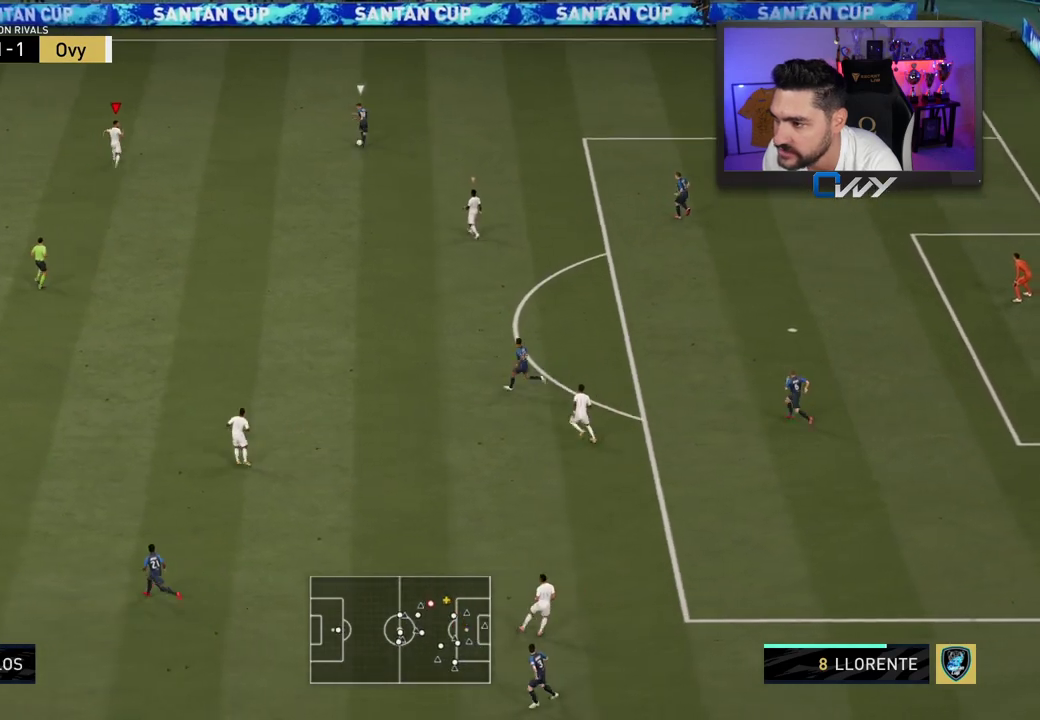
{"dt_ms": 1000, "buttons": ["R2"], "left_stick": "up-right", "right_stick": "center"}
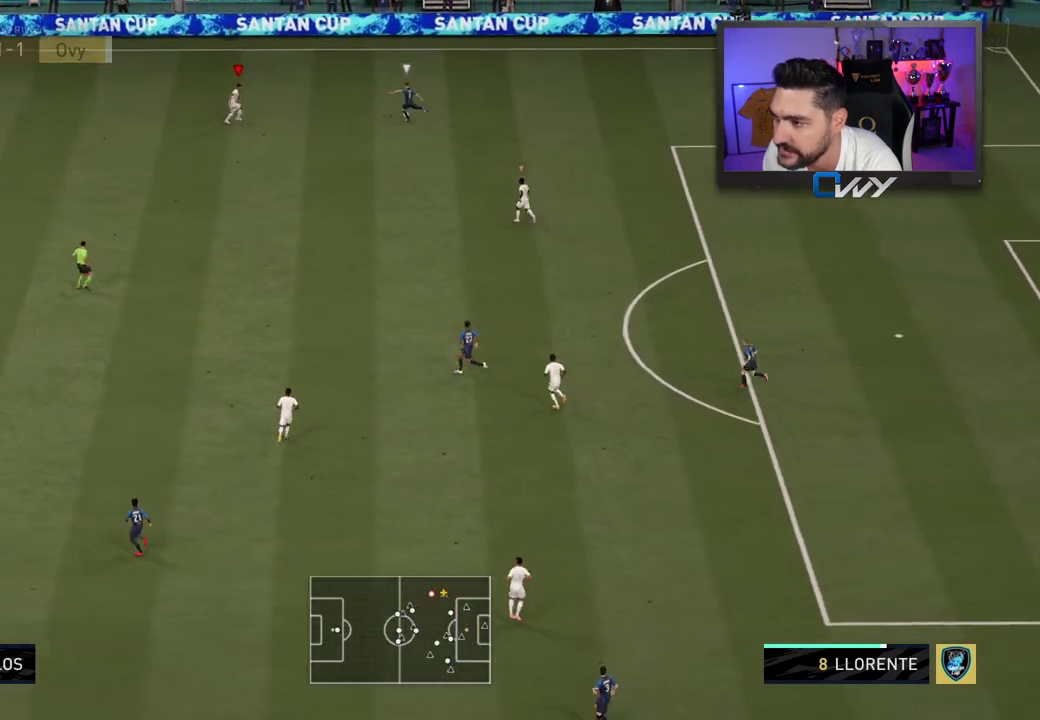
{"dt_ms": 500, "buttons": [], "left_stick": "center", "right_stick": "center"}
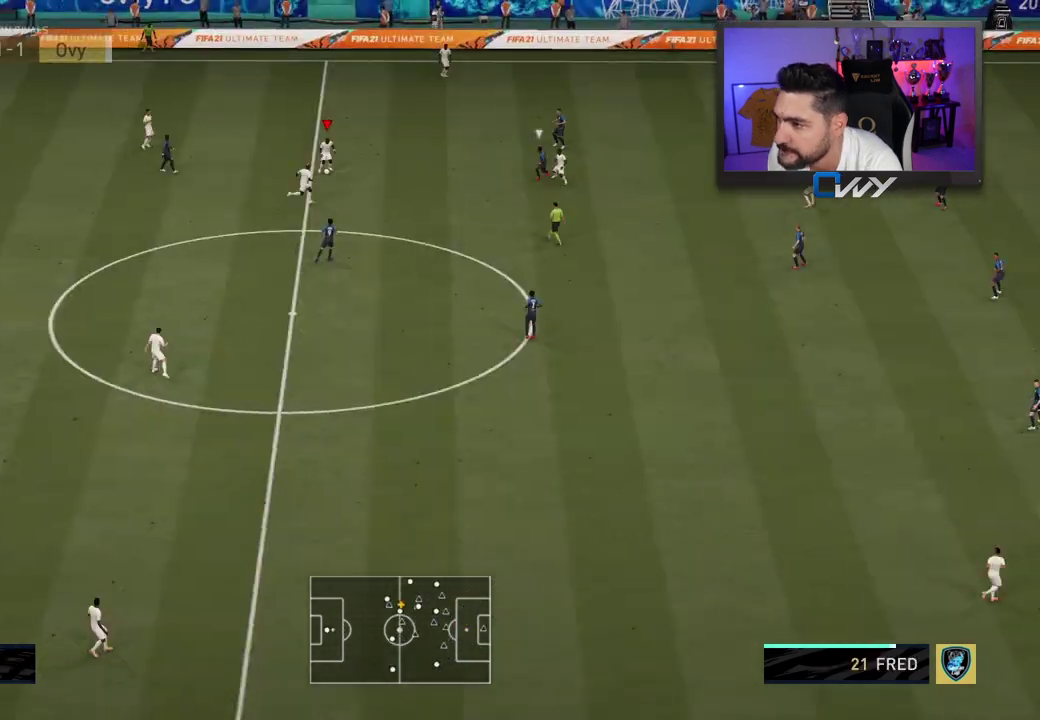
{"dt_ms": 500, "buttons": [], "left_stick": "up-right", "right_stick": "center", "events": [[250, "left_stick", "up-right"]]}
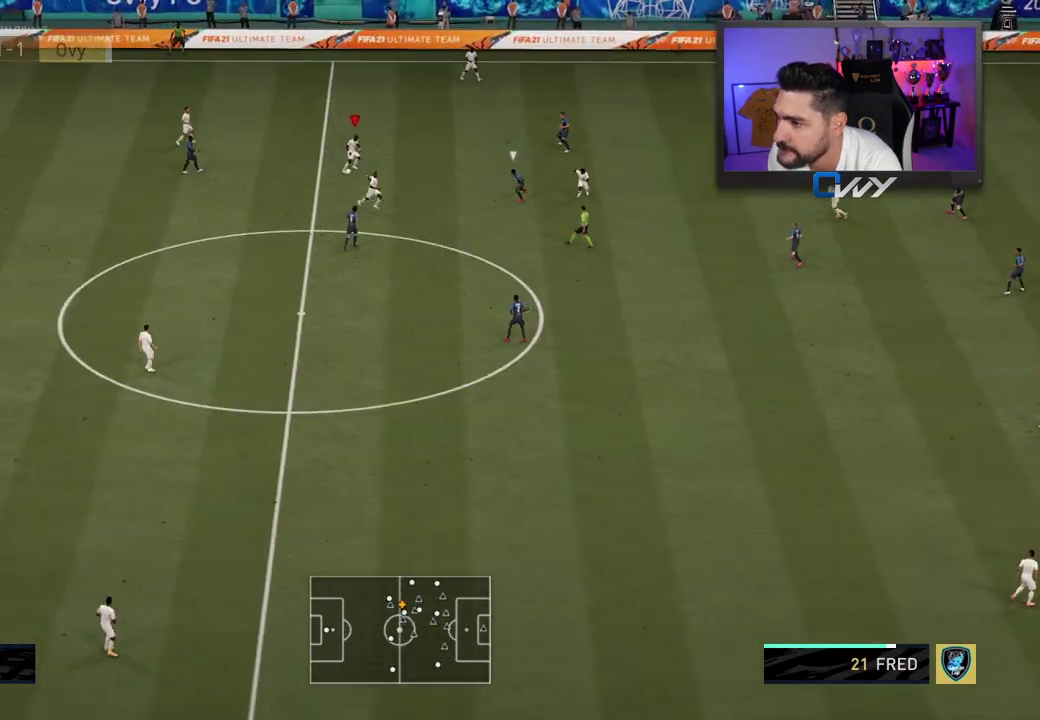
{"dt_ms": 500, "buttons": [], "left_stick": "up-right", "right_stick": "center", "events": [[33, "CROSS", "down"], [267, "CROSS", "up"]]}
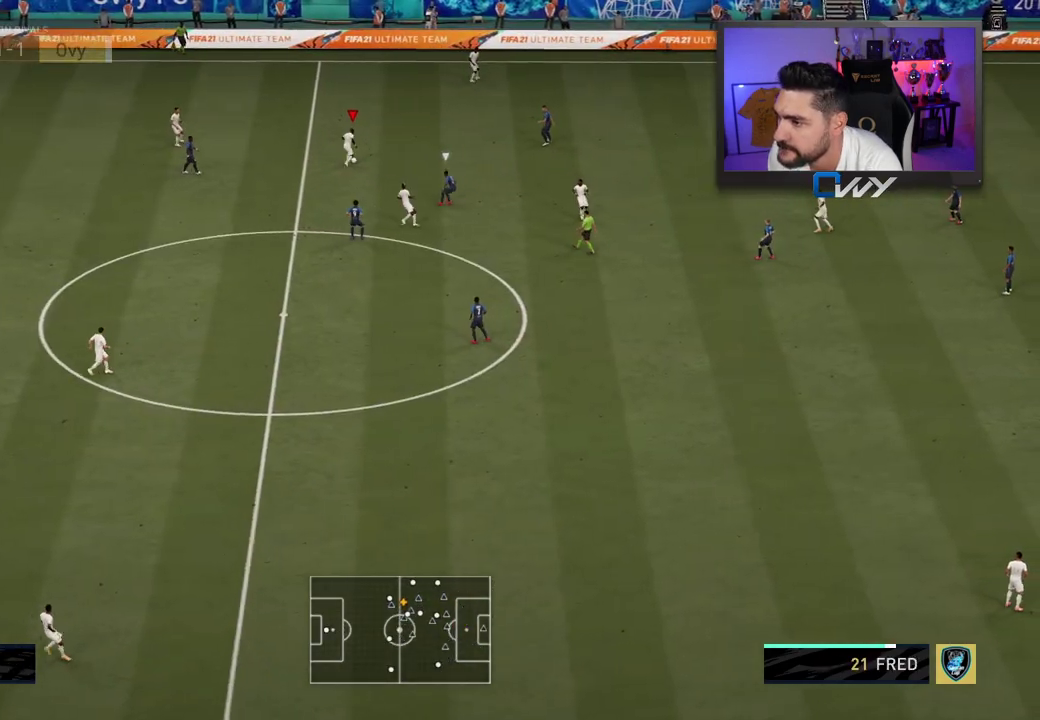
{"dt_ms": 500, "buttons": [], "left_stick": "right", "right_stick": "center", "events": [[133, "left_stick", "center"], [217, "left_stick", "right"]]}
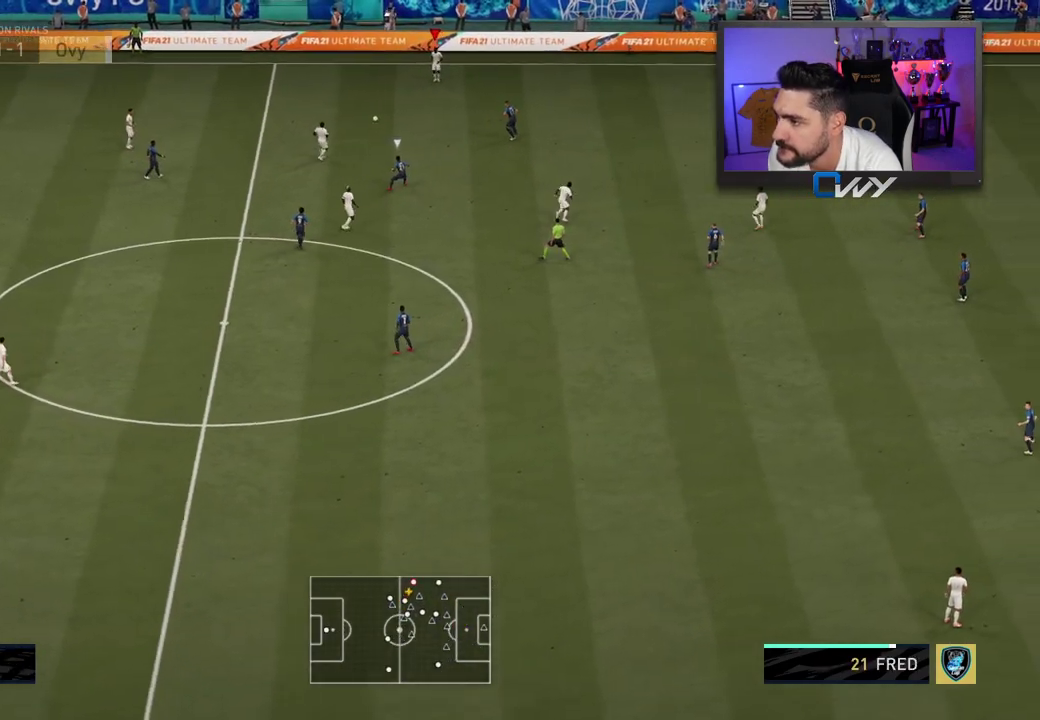
{"dt_ms": 500, "buttons": [], "left_stick": "right", "right_stick": "center", "events": []}
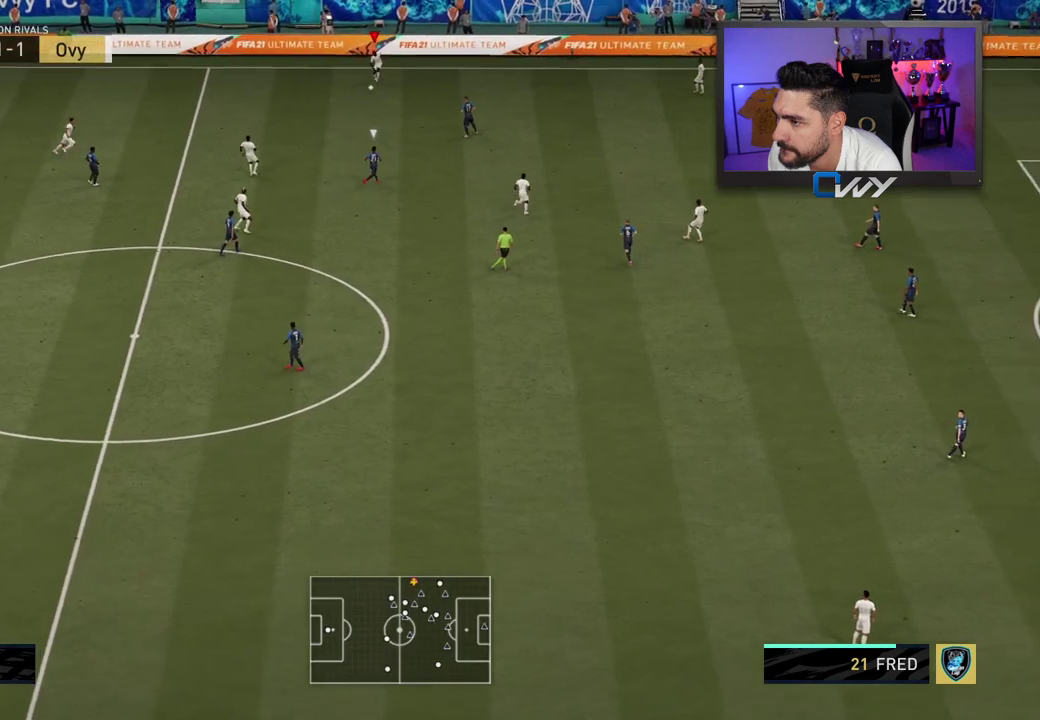
{"dt_ms": 500, "buttons": [], "left_stick": "right", "right_stick": "center", "events": [[250, "CROSS", "down"], [333, "CROSS", "up"]]}
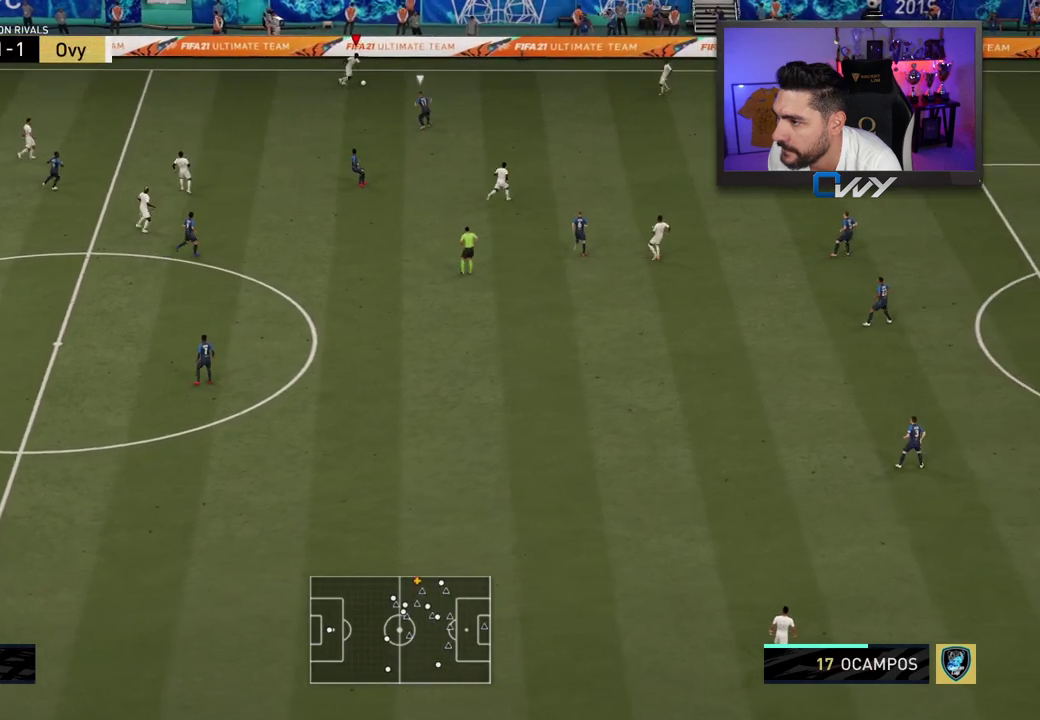
{"dt_ms": 500, "buttons": [], "left_stick": "down-left", "right_stick": "center", "events": [[417, "left_stick", "center"], [467, "left_stick", "down-left"]]}
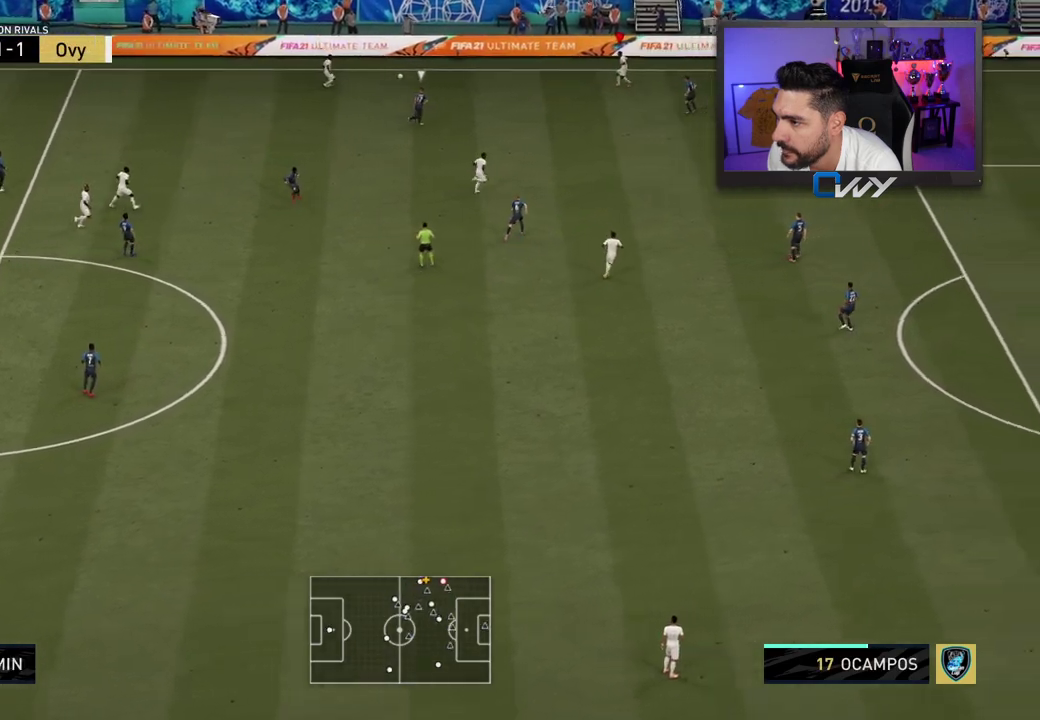
{"dt_ms": 500, "buttons": [], "left_stick": "down-left", "right_stick": "center", "events": [[50, "left_stick", "center"], [183, "left_stick", "down-left"], [367, "L1", "down"], [483, "L1", "up"]]}
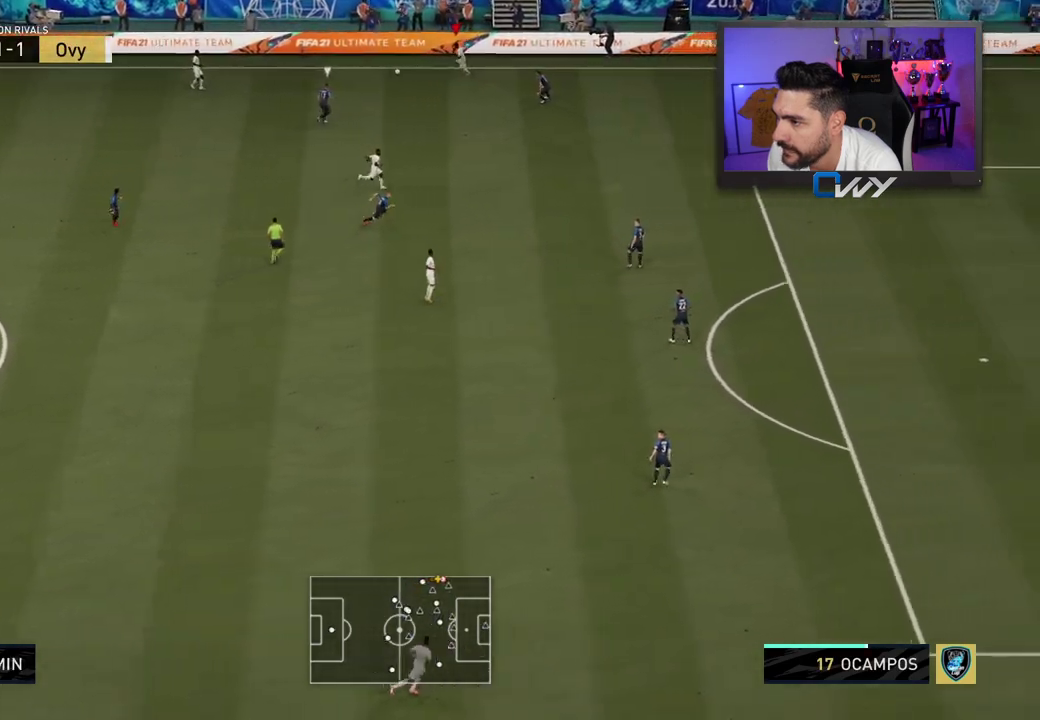
{"dt_ms": 500, "buttons": [], "left_stick": "up-right", "right_stick": "center", "events": [[17, "L3", "down"], [167, "L3", "up"], [200, "left_stick", "up-right"]]}
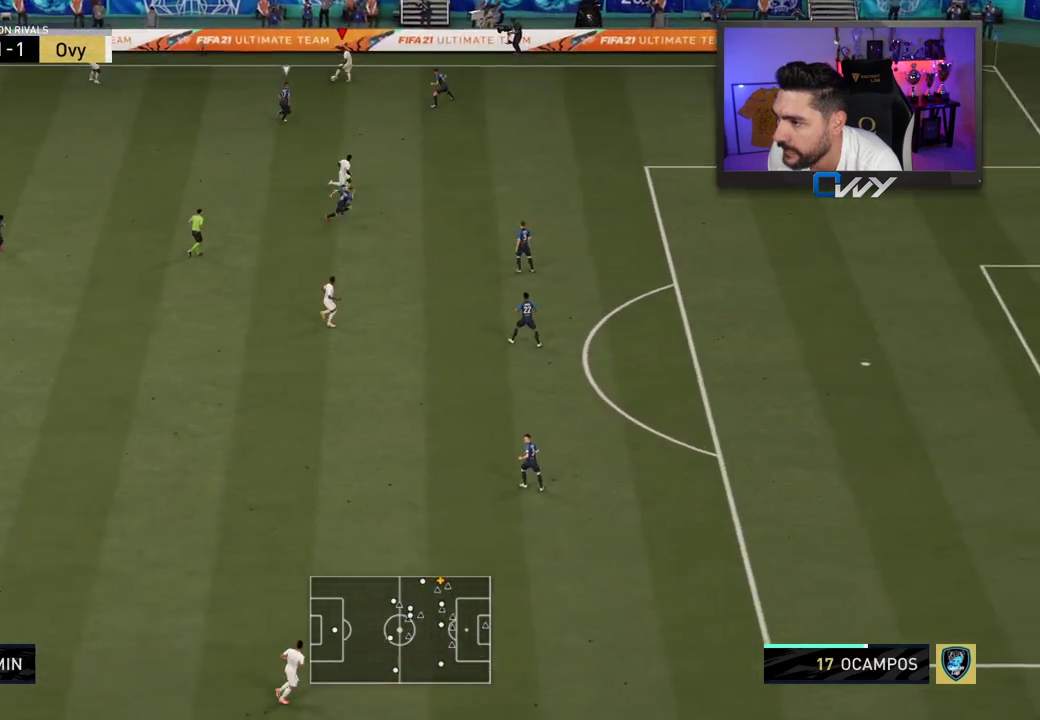
{"dt_ms": 500, "buttons": ["L3"], "left_stick": "right", "right_stick": "center", "events": [[183, "L3", "down"], [400, "left_stick", "right"], [417, "TRIANGLE", "down"], [500, "TRIANGLE", "up"]]}
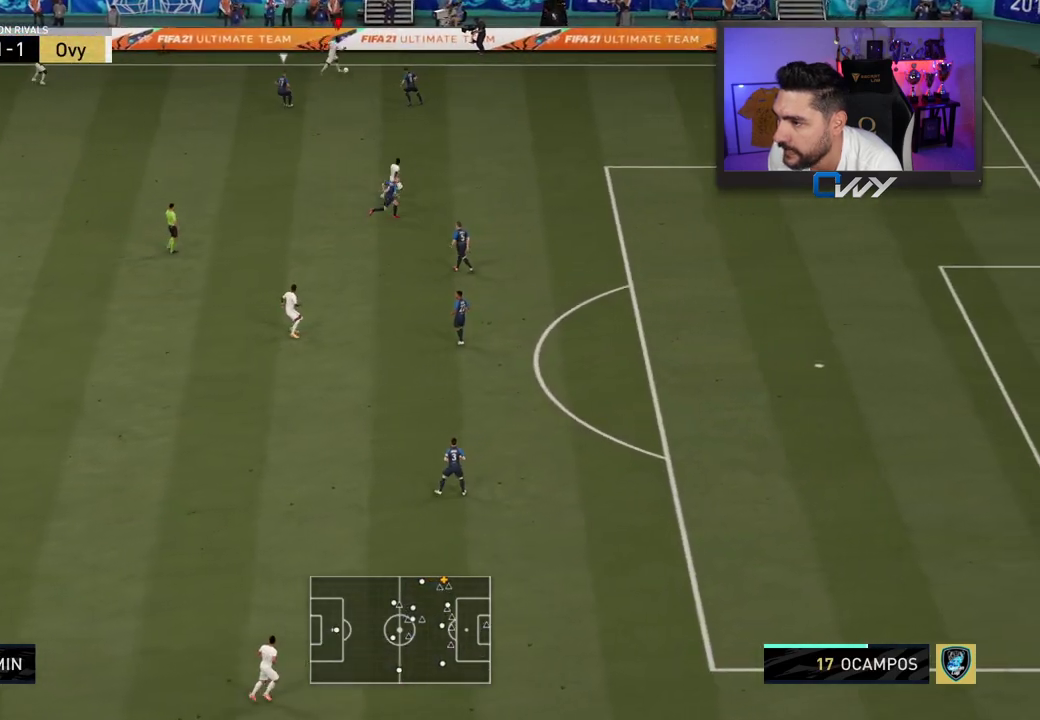
{"dt_ms": 500, "buttons": ["R2", "L3"], "left_stick": "right", "right_stick": "center", "events": [[350, "R2", "down"]]}